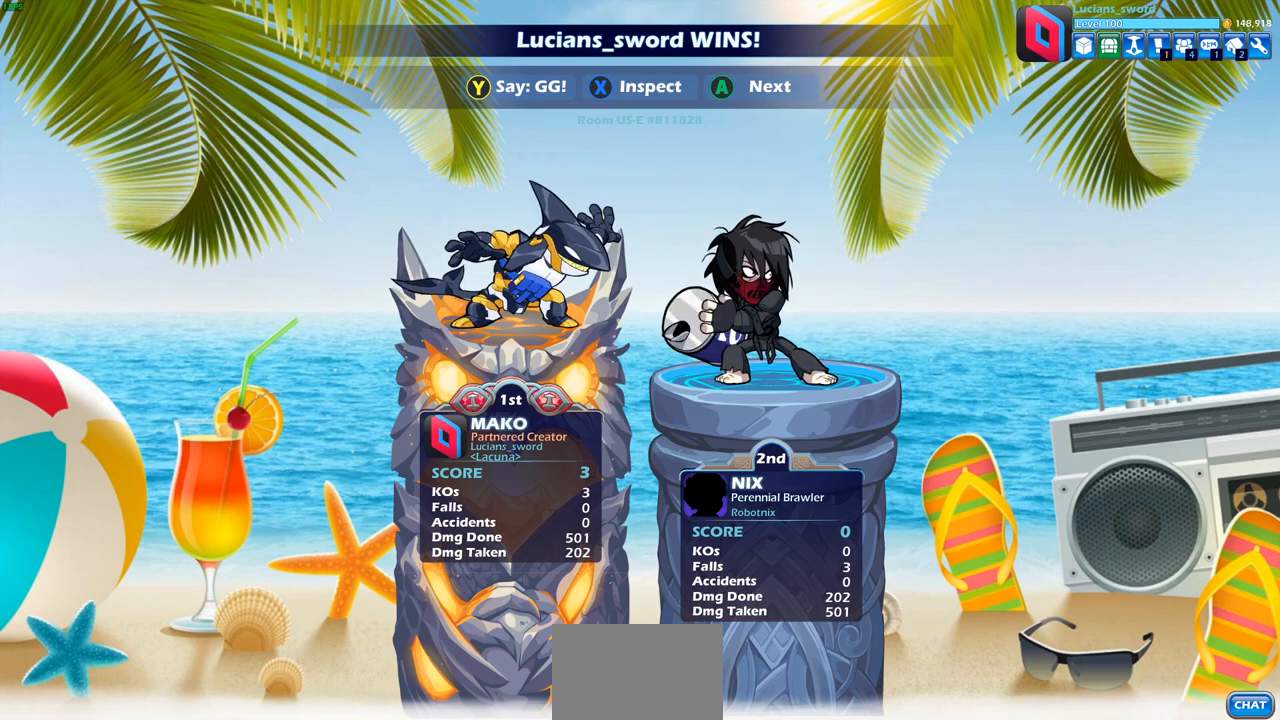
Gameplay with a controller (PlayStation layout); each line is a JSON object with the inputs held at the frame after it. "events" lists button and stick changes between this image and that frame as [ms after this image, input, new state], when the widget could be followed in between.
{"buttons": [], "left_stick": "center", "right_stick": "center", "events": [[150, "TRIANGLE", "up"], [250, "TRIANGLE", "down"], [333, "TRIANGLE", "up"]]}
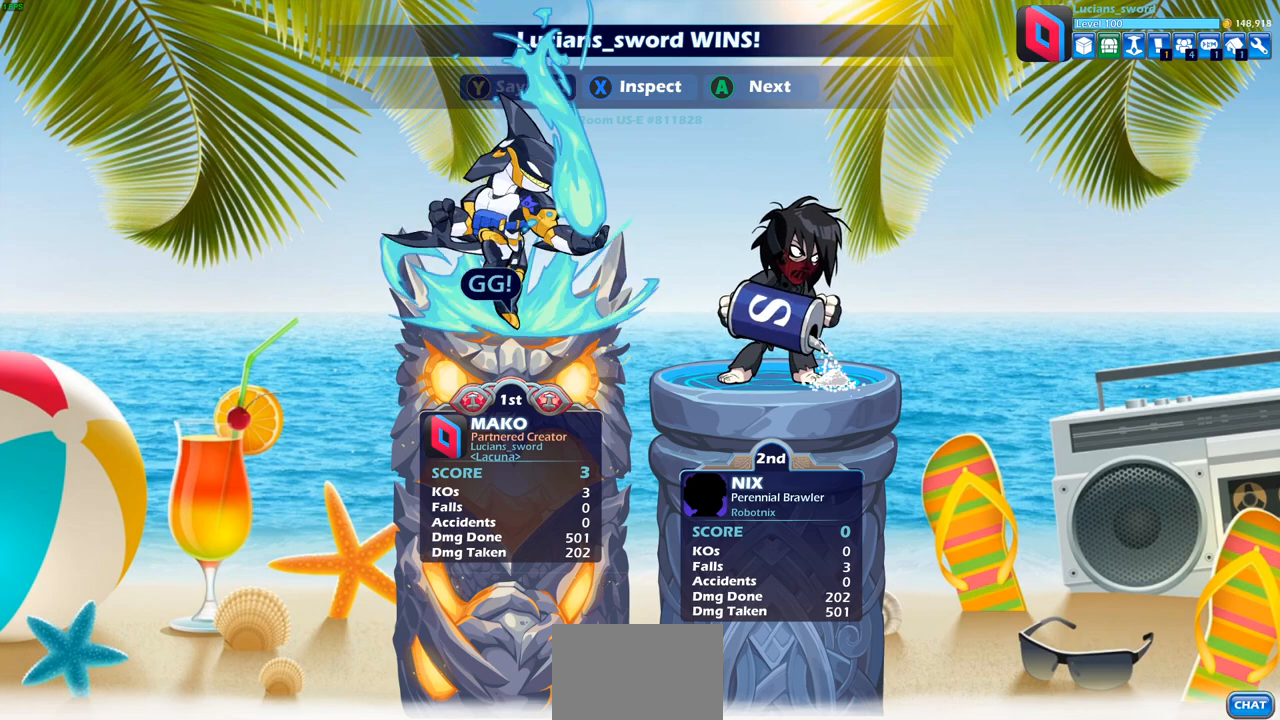
{"buttons": ["CROSS"], "left_stick": "center", "right_stick": "center", "events": [[83, "TRIANGLE", "down"], [183, "TRIANGLE", "up"], [383, "CROSS", "down"]]}
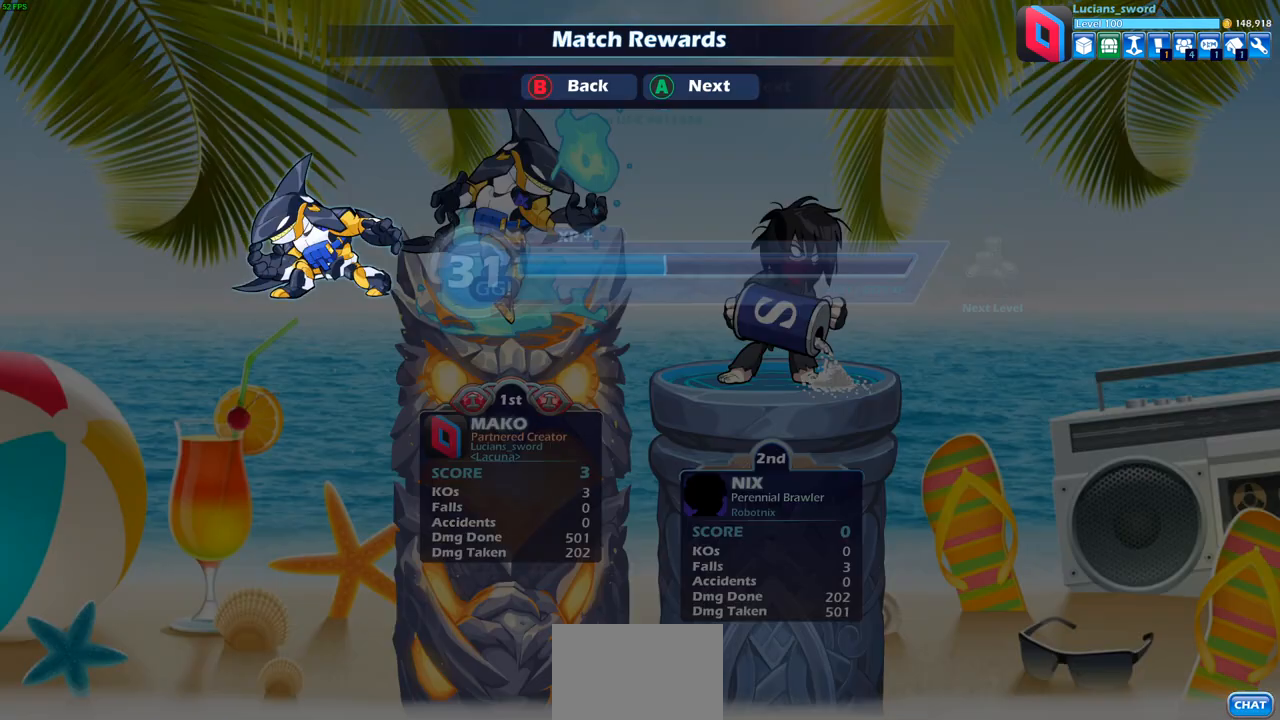
{"buttons": [], "left_stick": "center", "right_stick": "center", "events": [[67, "CROSS", "up"], [317, "CROSS", "down"], [450, "CROSS", "up"]]}
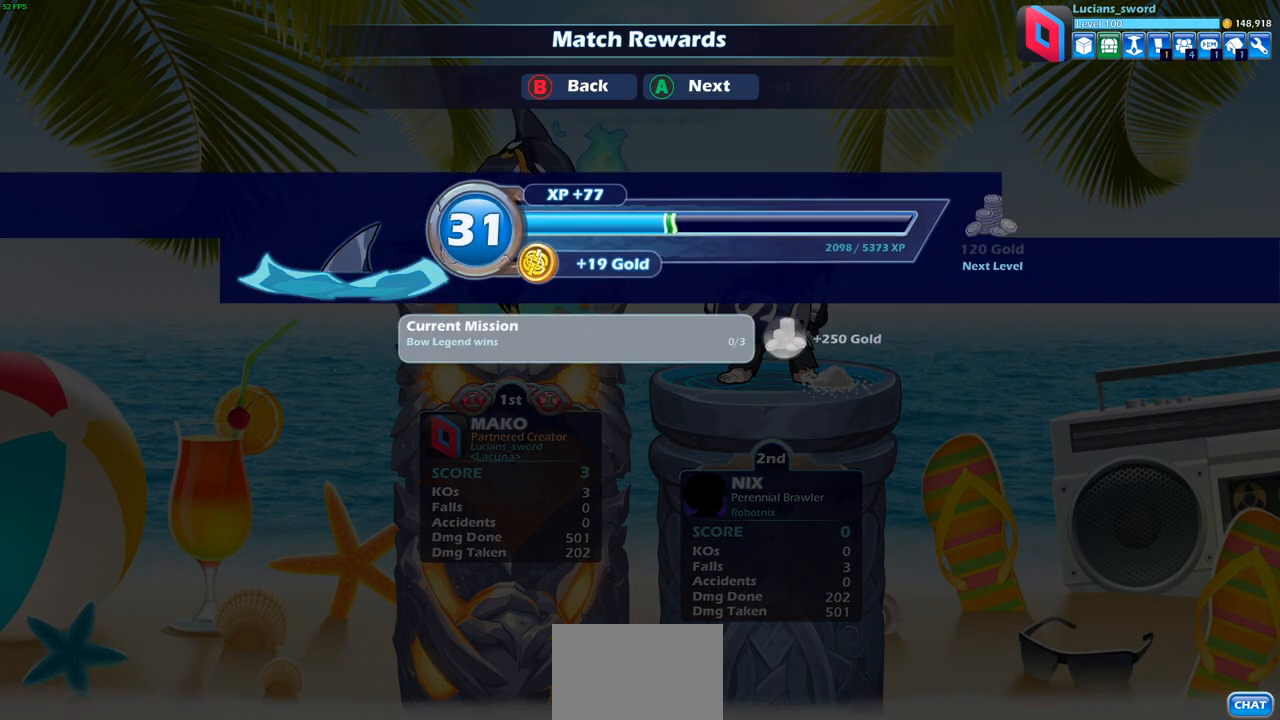
{"buttons": [], "left_stick": "center", "right_stick": "center", "events": [[117, "CROSS", "down"], [333, "CROSS", "up"]]}
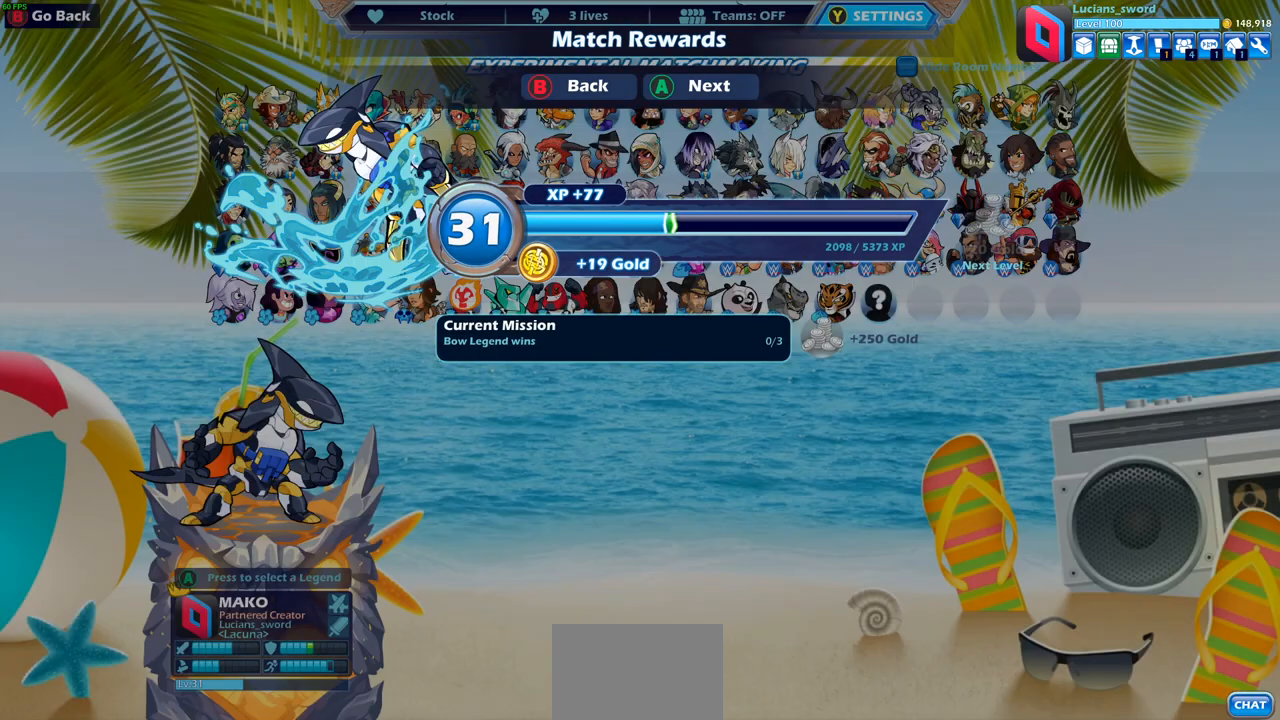
{"buttons": [], "left_stick": "center", "right_stick": "center", "events": []}
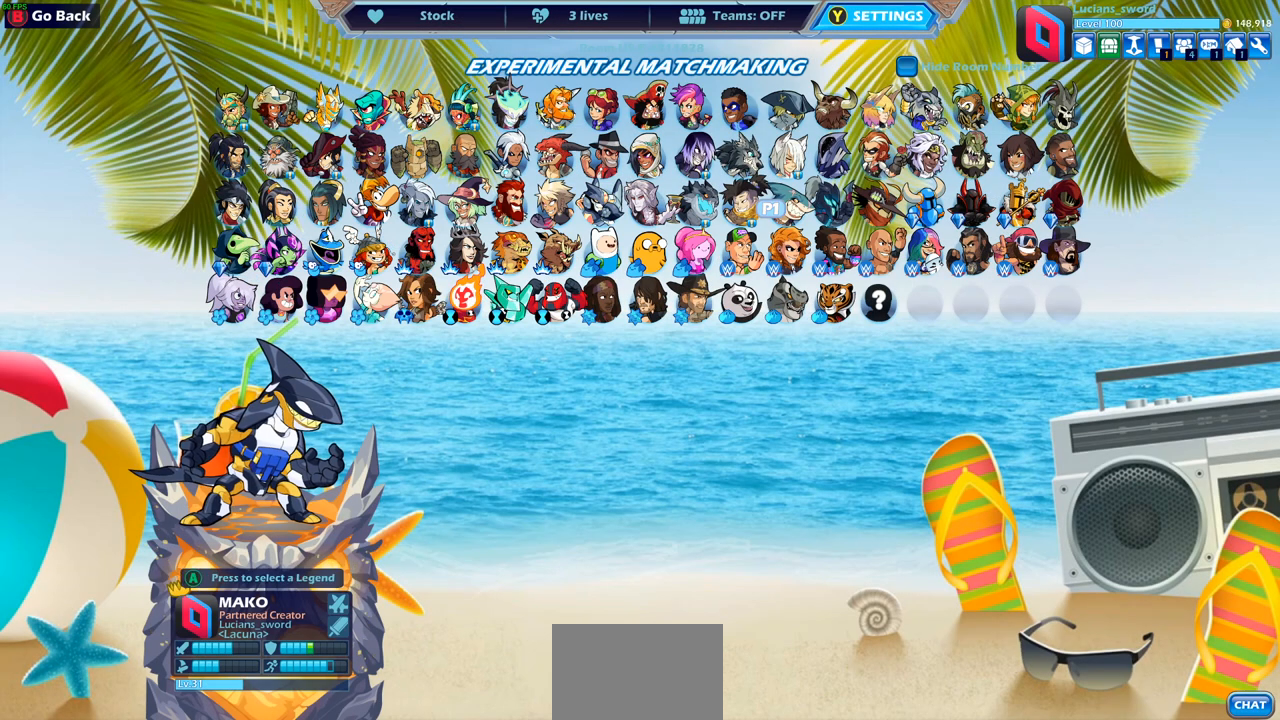
{"buttons": ["DPAD_LEFT"], "left_stick": "center", "right_stick": "center", "events": [[100, "DPAD_UP", "down"], [217, "DPAD_UP", "up"], [333, "DPAD_LEFT", "down"], [433, "DPAD_LEFT", "up"], [500, "DPAD_LEFT", "down"]]}
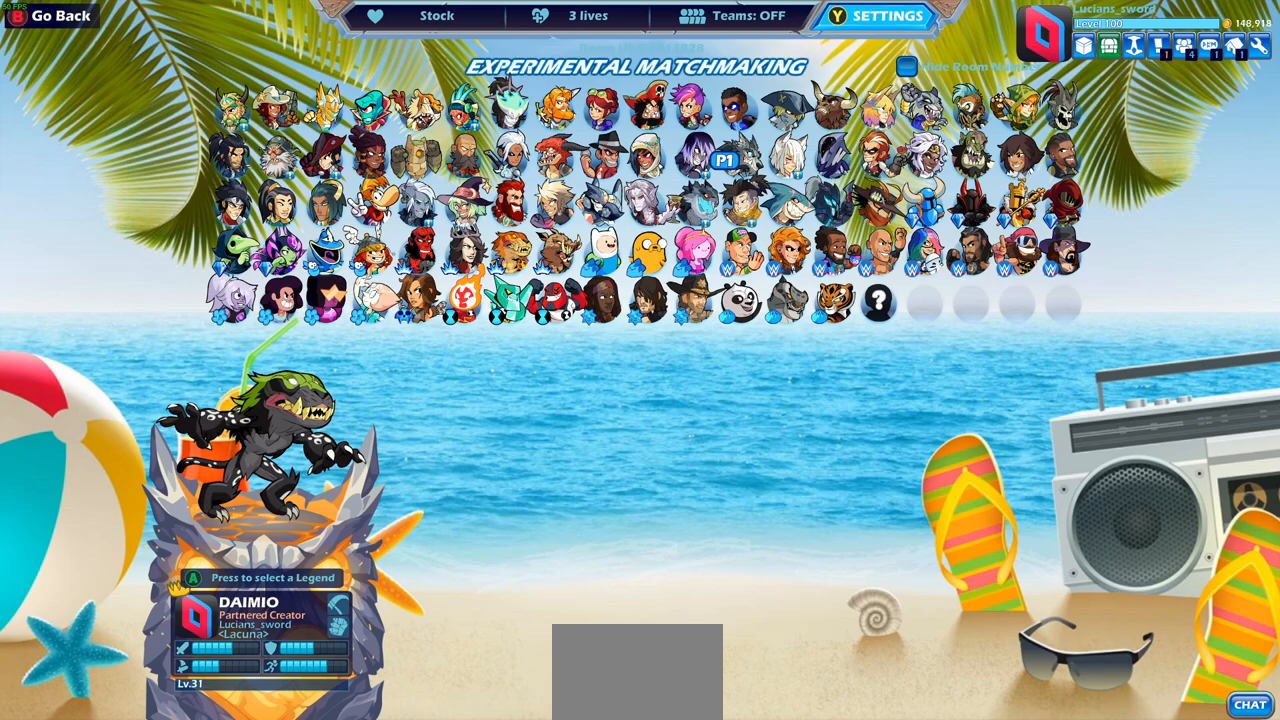
{"buttons": [], "left_stick": "center", "right_stick": "center", "events": [[100, "DPAD_LEFT", "up"], [267, "CROSS", "down"], [383, "CROSS", "up"]]}
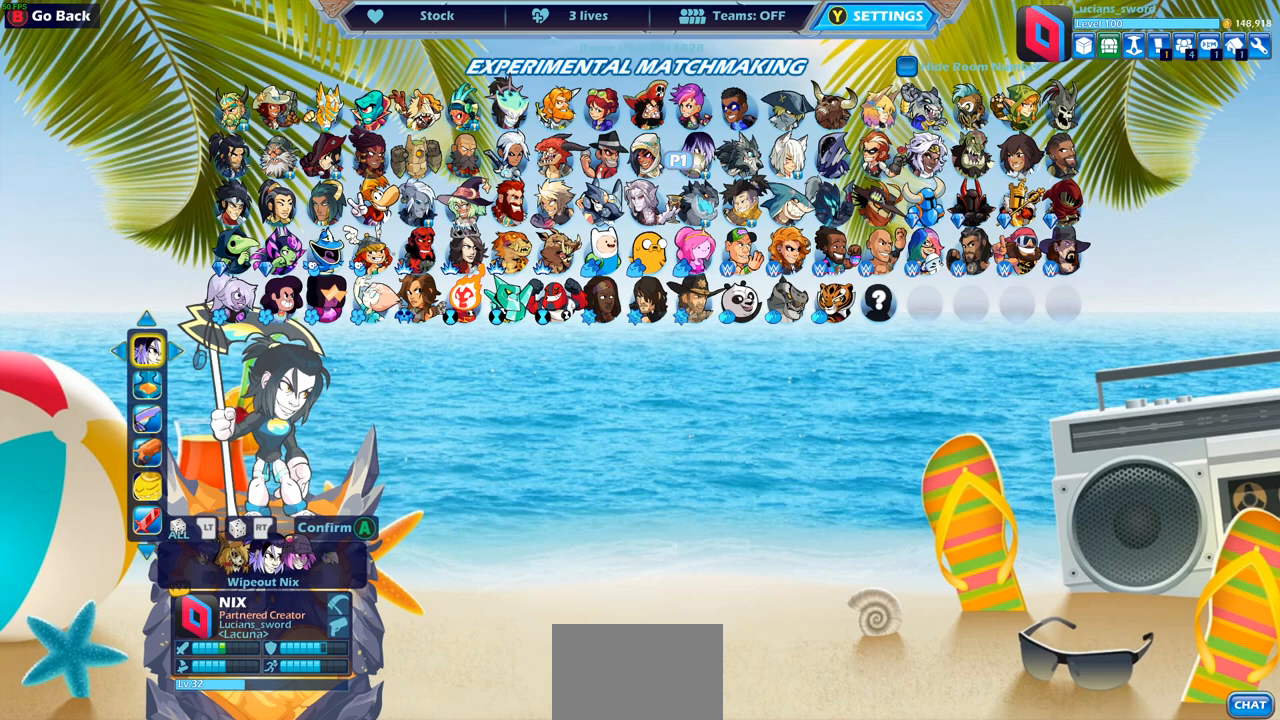
{"buttons": [], "left_stick": "center", "right_stick": "center", "events": []}
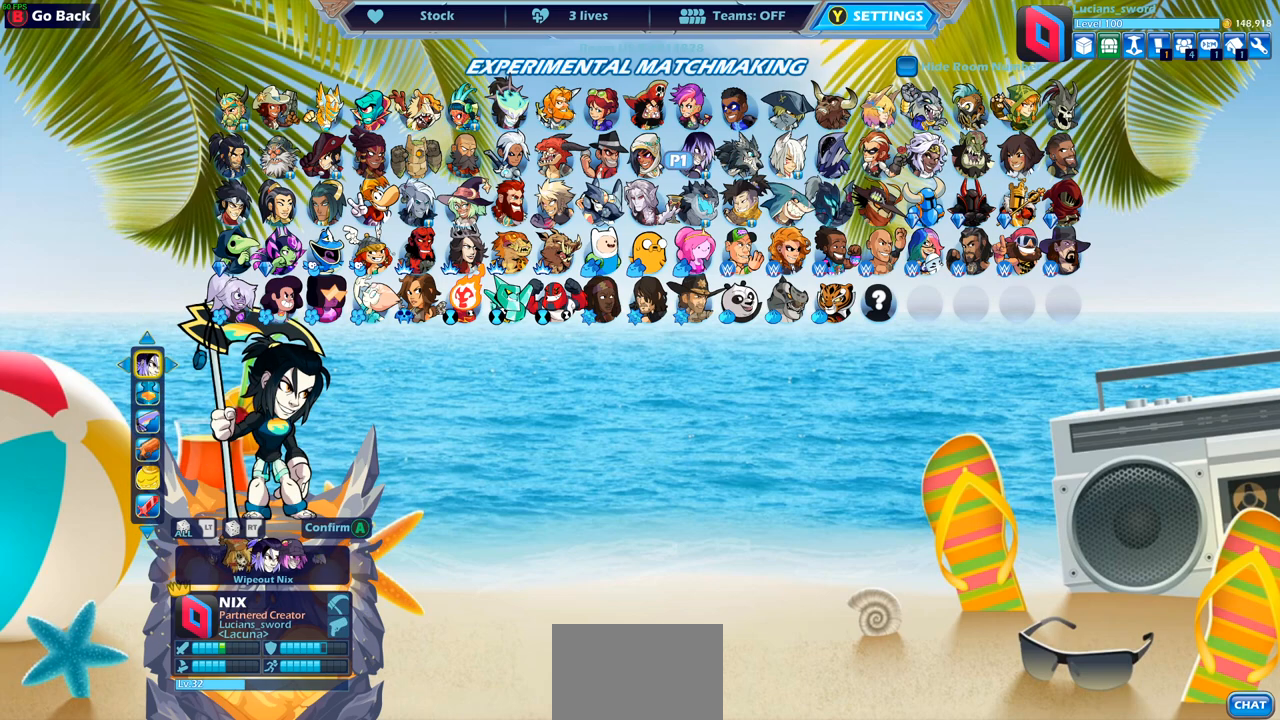
{"buttons": [], "left_stick": "center", "right_stick": "center", "events": [[100, "DPAD_LEFT", "down"], [217, "DPAD_LEFT", "up"], [300, "DPAD_LEFT", "down"], [417, "DPAD_LEFT", "up"]]}
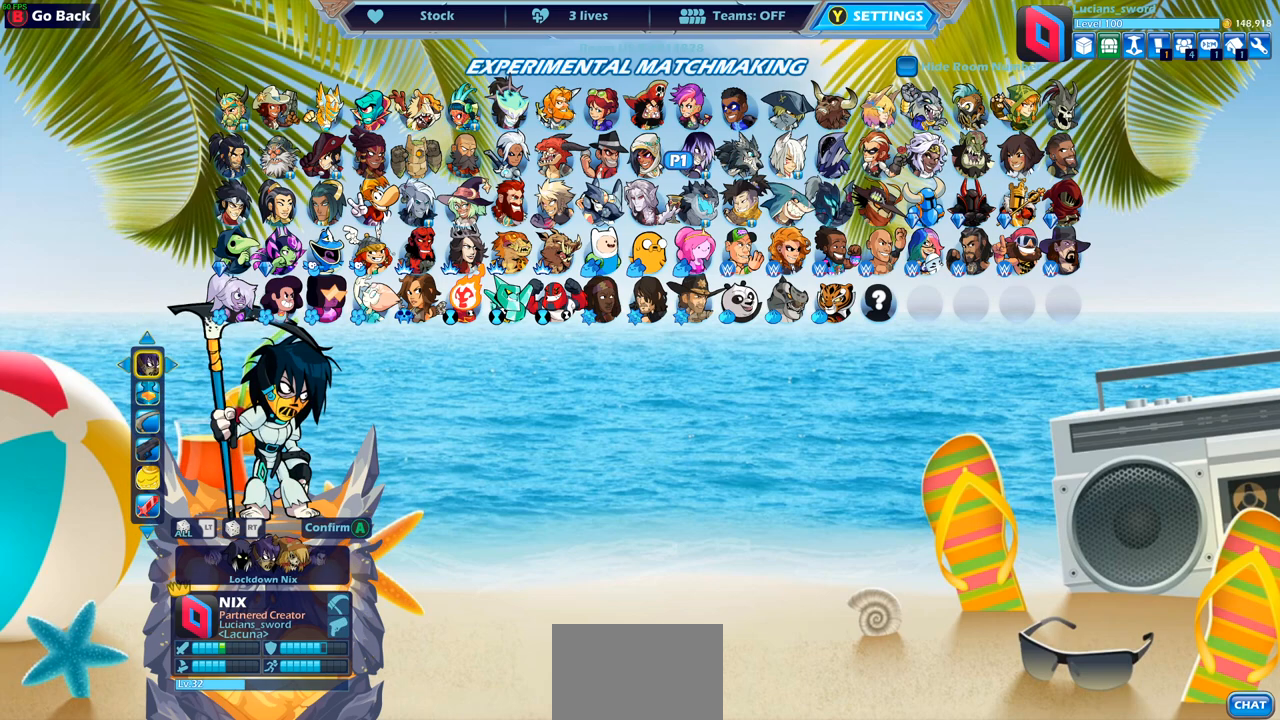
{"buttons": [], "left_stick": "center", "right_stick": "center", "events": []}
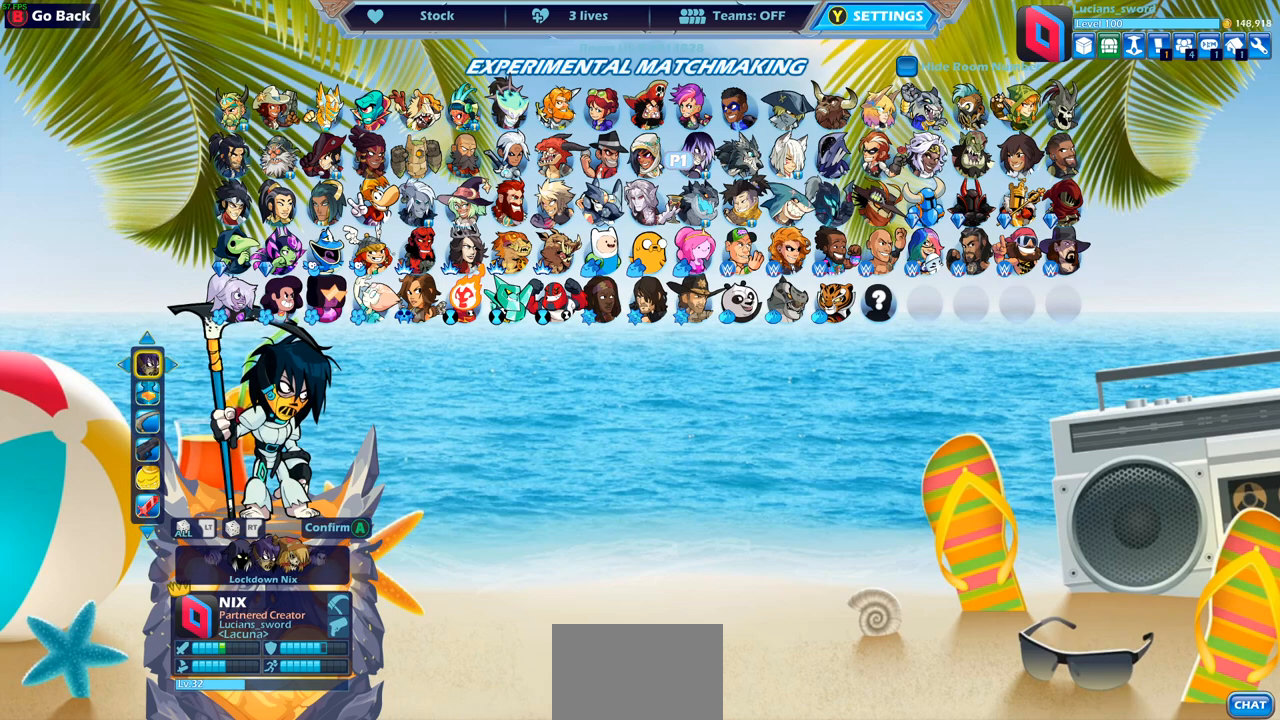
{"buttons": [], "left_stick": "center", "right_stick": "center", "events": [[250, "DPAD_DOWN", "down"], [350, "DPAD_DOWN", "up"]]}
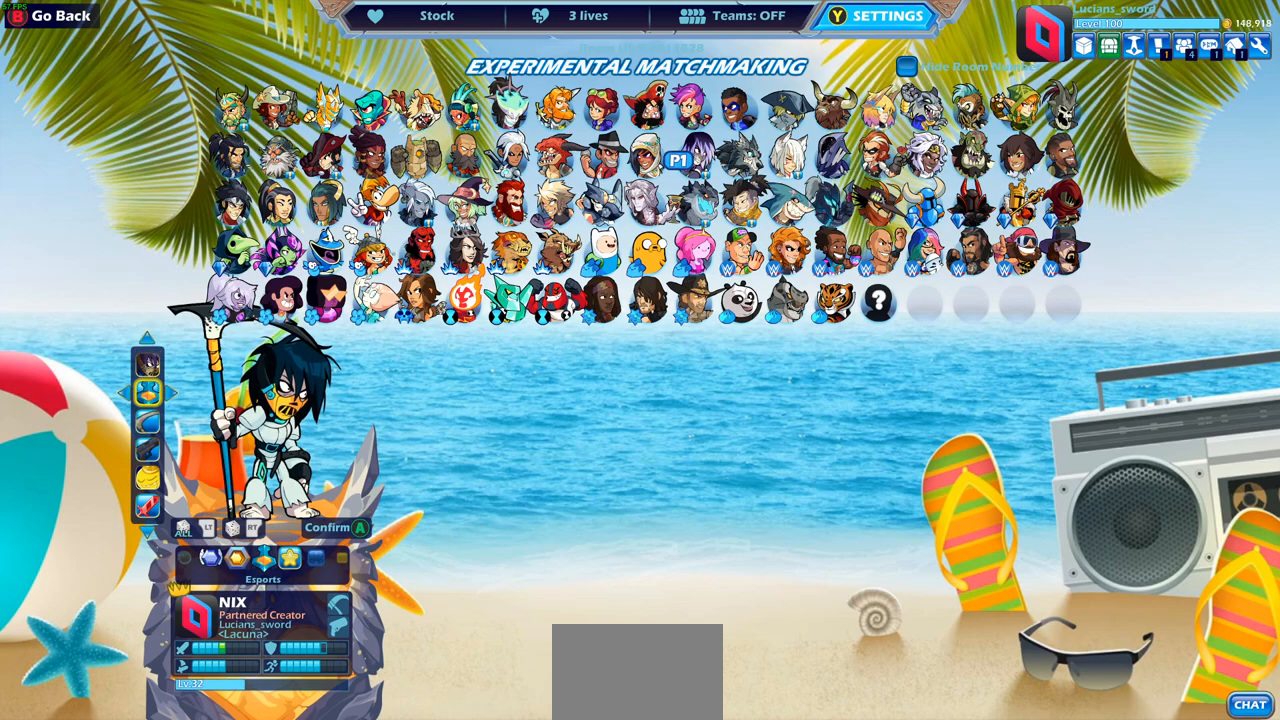
{"buttons": [], "left_stick": "center", "right_stick": "center", "events": []}
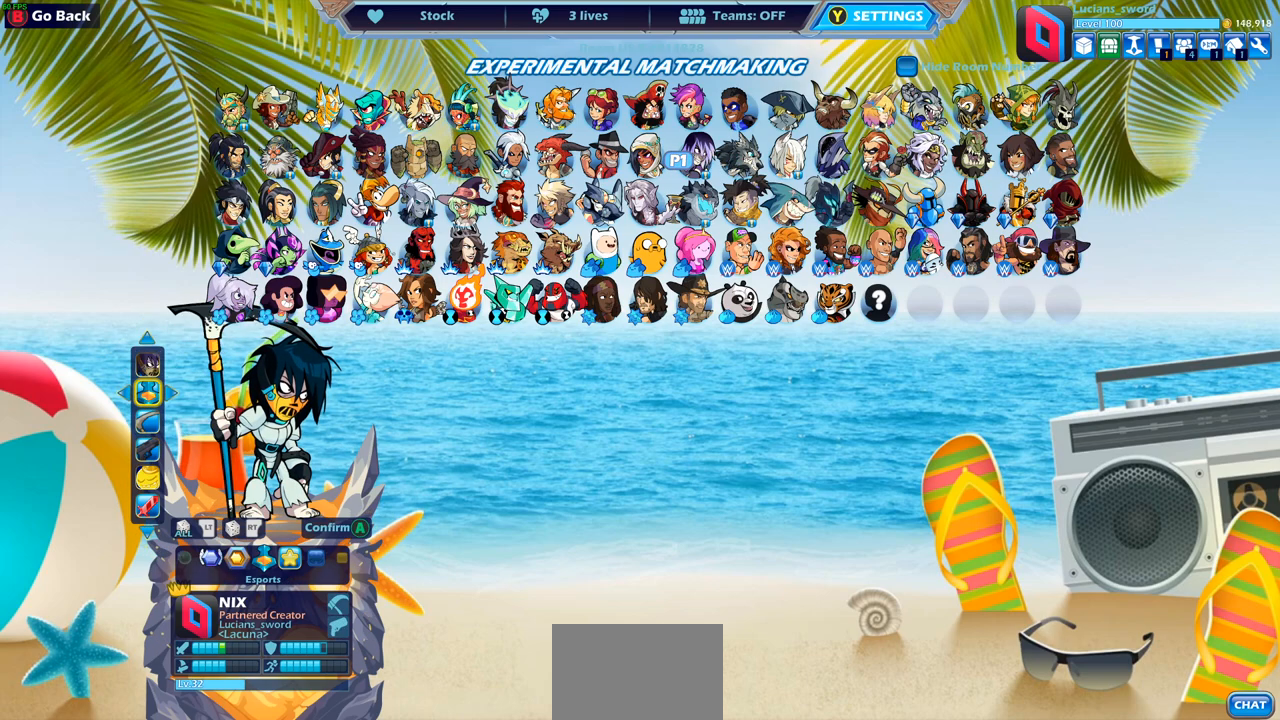
{"buttons": [], "left_stick": "center", "right_stick": "center", "events": [[333, "CROSS", "down"], [417, "CROSS", "up"]]}
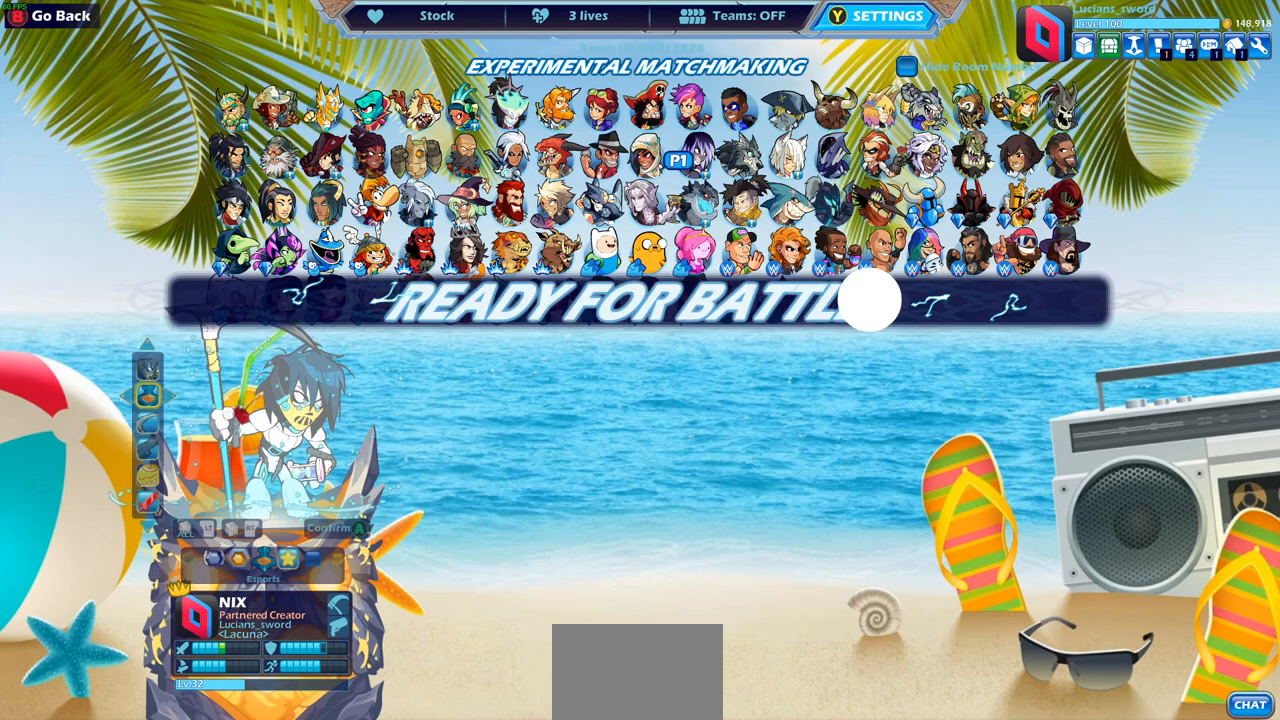
{"buttons": ["CROSS"], "left_stick": "center", "right_stick": "center", "events": [[50, "CROSS", "down"], [167, "CROSS", "up"], [267, "CROSS", "down"], [350, "CROSS", "up"], [483, "CROSS", "down"]]}
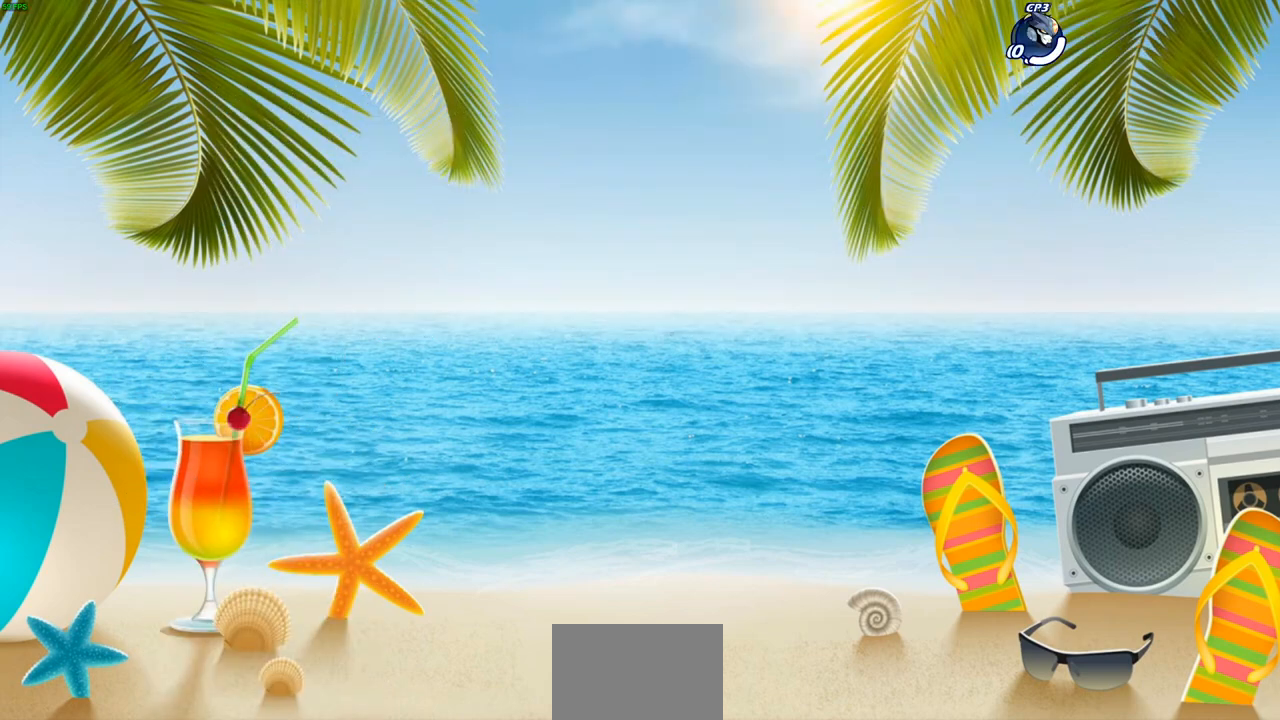
{"buttons": [], "left_stick": "center", "right_stick": "center", "events": [[50, "CROSS", "up"], [167, "CROSS", "down"], [267, "CROSS", "up"], [350, "CROSS", "down"], [450, "CROSS", "up"]]}
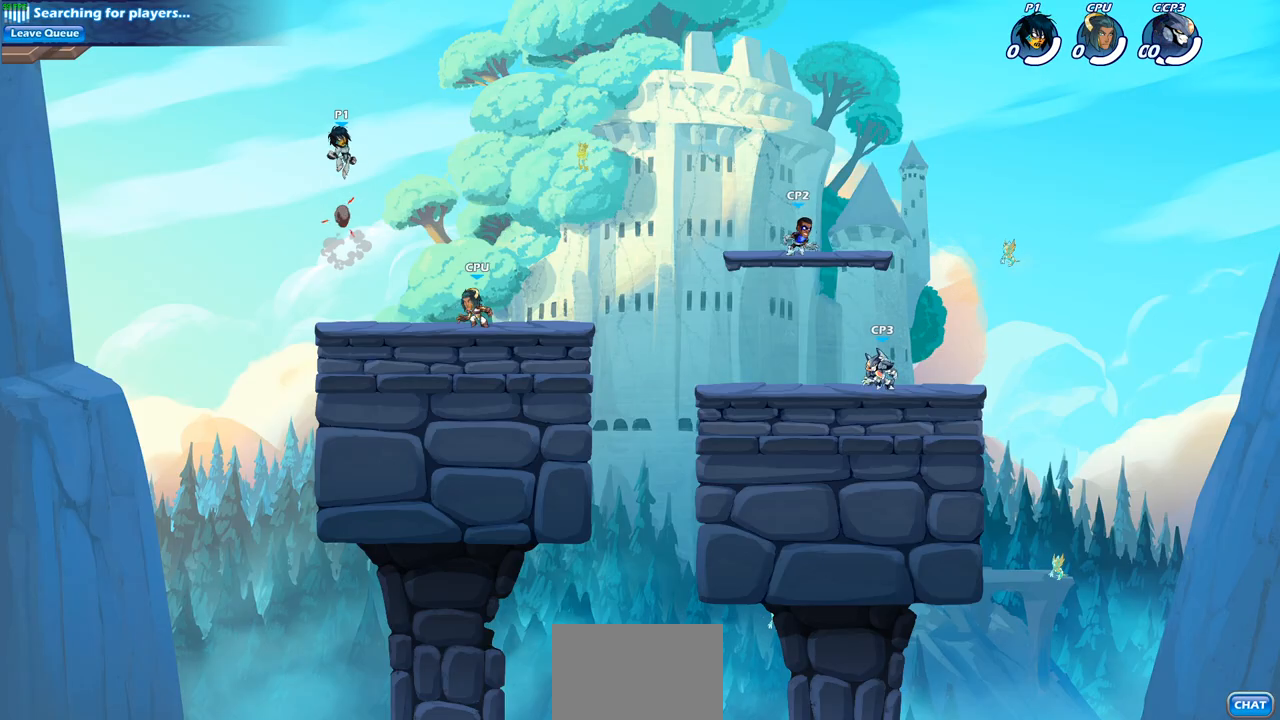
{"buttons": [], "left_stick": "down-left", "right_stick": "center", "events": [[50, "CROSS", "down"], [167, "CROSS", "up"], [317, "left_stick", "right"], [400, "left_stick", "center"], [467, "left_stick", "down-left"]]}
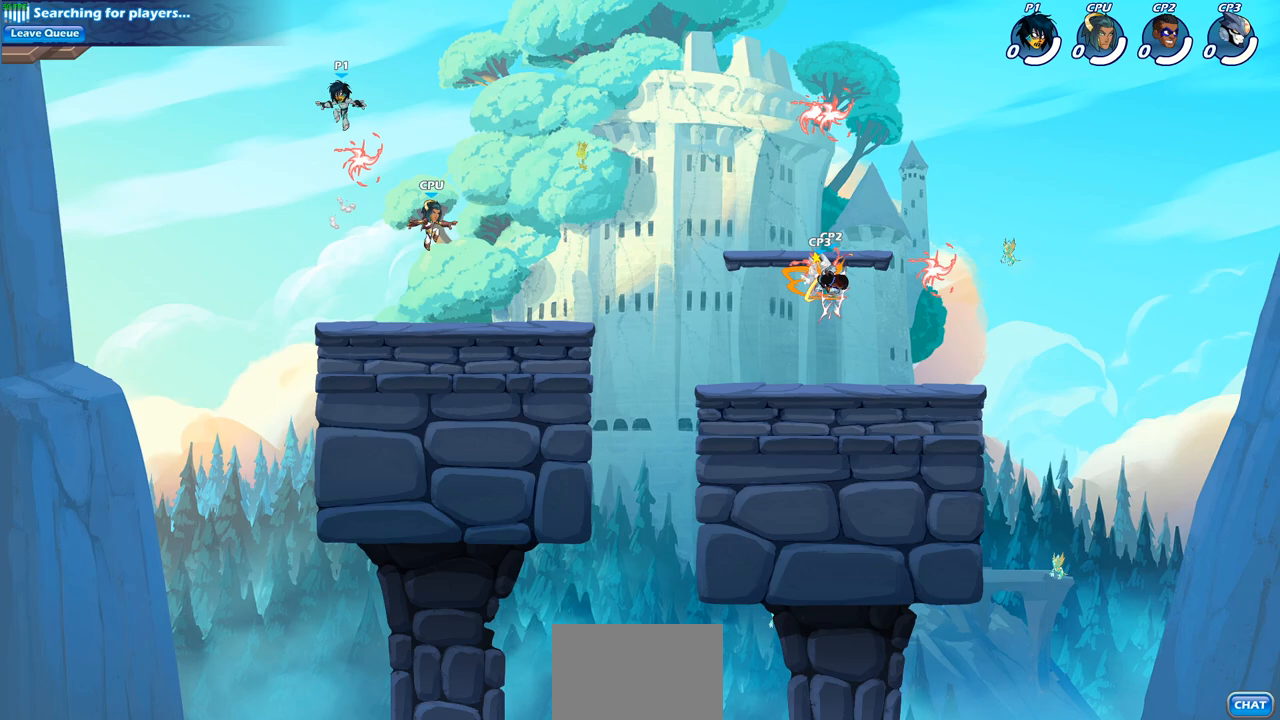
{"buttons": [], "left_stick": "down-right", "right_stick": "center", "events": [[183, "left_stick", "down-right"], [300, "R1", "down"], [400, "R1", "up"]]}
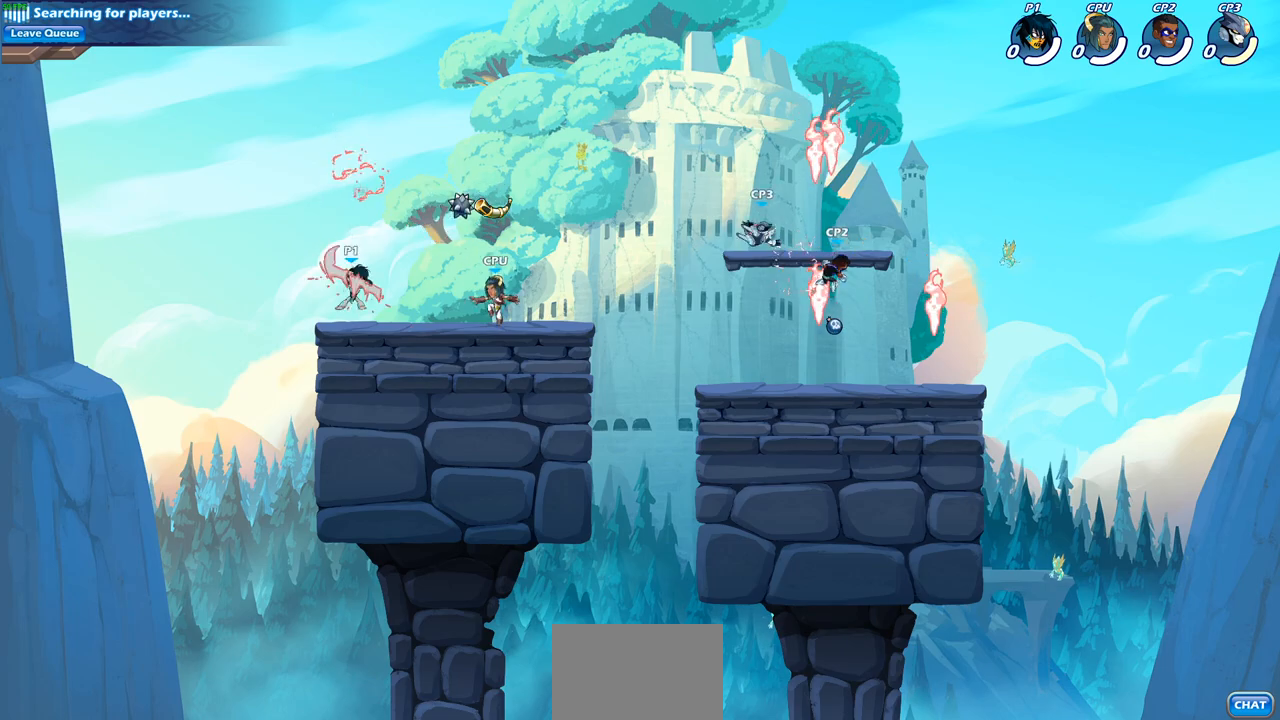
{"buttons": ["CROSS"], "left_stick": "center", "right_stick": "center", "events": [[83, "R1", "down"], [83, "R2", "down"], [133, "SQUARE", "down"], [150, "left_stick", "center"], [200, "R1", "up"], [200, "R2", "up"], [217, "SQUARE", "up"], [500, "CROSS", "down"]]}
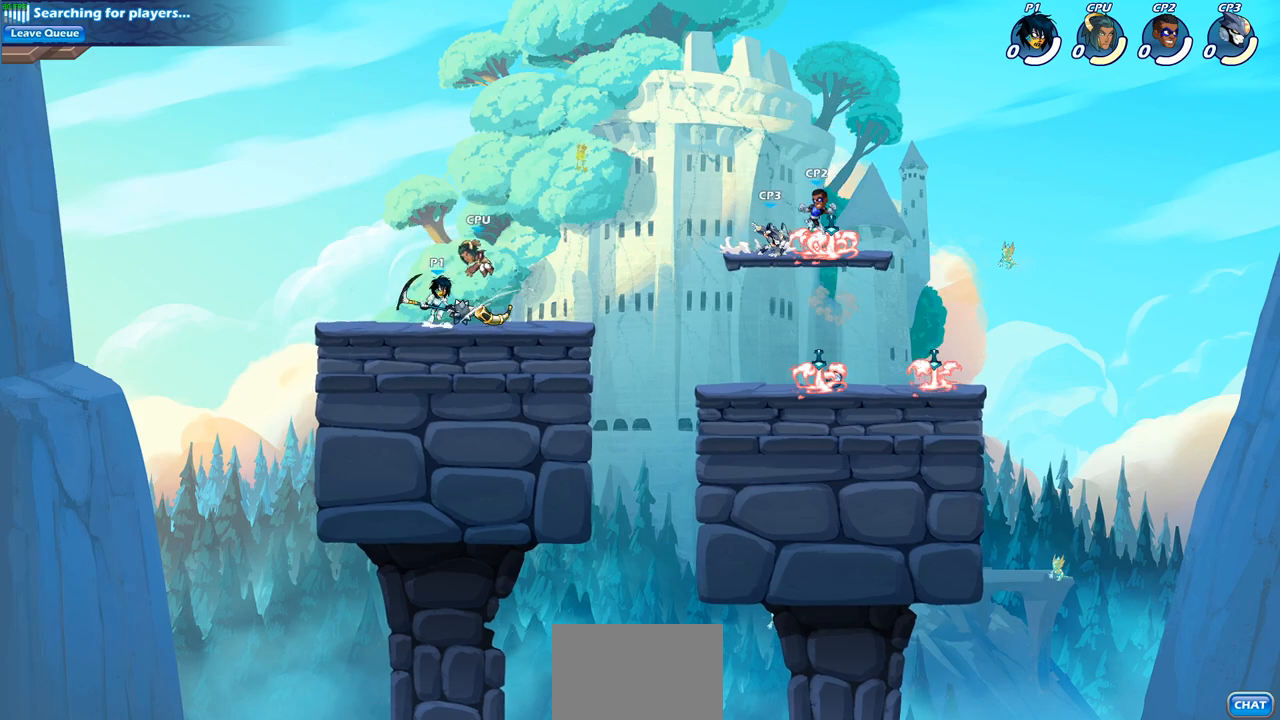
{"buttons": [], "left_stick": "center", "right_stick": "center", "events": [[50, "SQUARE", "down"], [67, "right_stick", "down-left"], [83, "CROSS", "up"], [117, "SQUARE", "up"], [133, "right_stick", "center"]]}
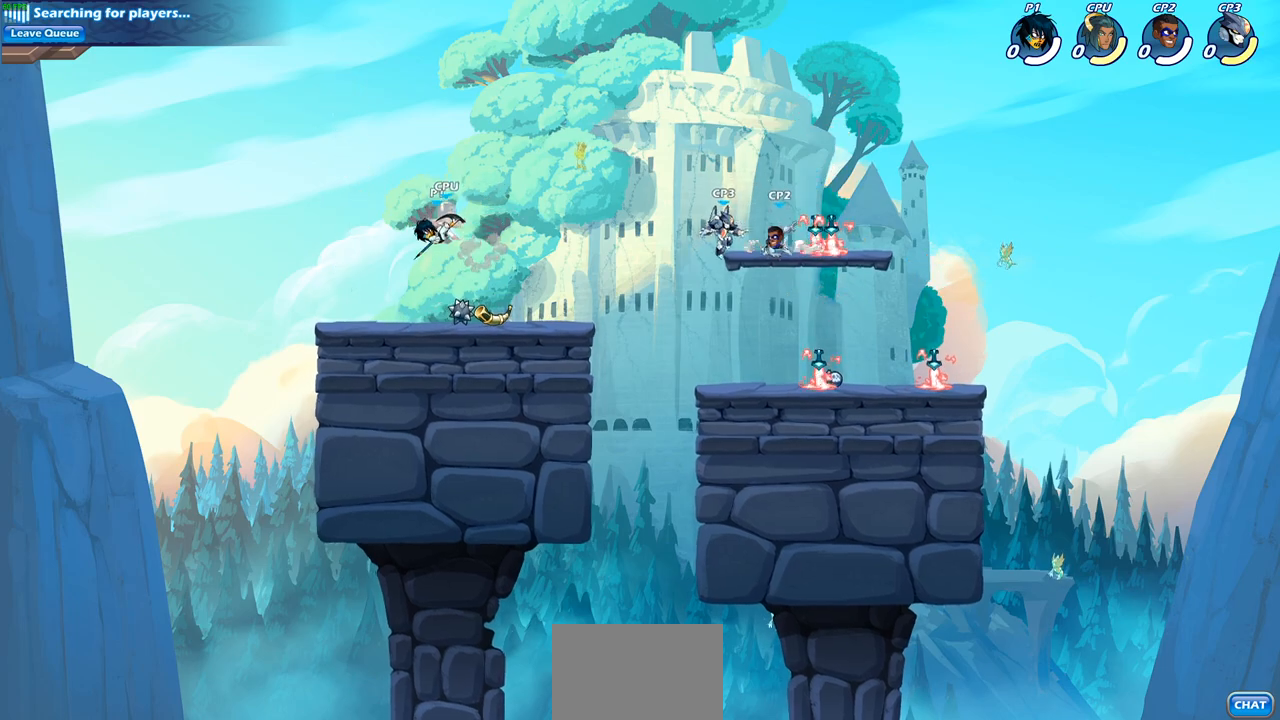
{"buttons": [], "left_stick": "right", "right_stick": "center", "events": [[233, "left_stick", "right"], [317, "CROSS", "down"], [350, "SQUARE", "down"], [383, "right_stick", "down"], [433, "CROSS", "up"], [450, "SQUARE", "up"], [467, "right_stick", "center"]]}
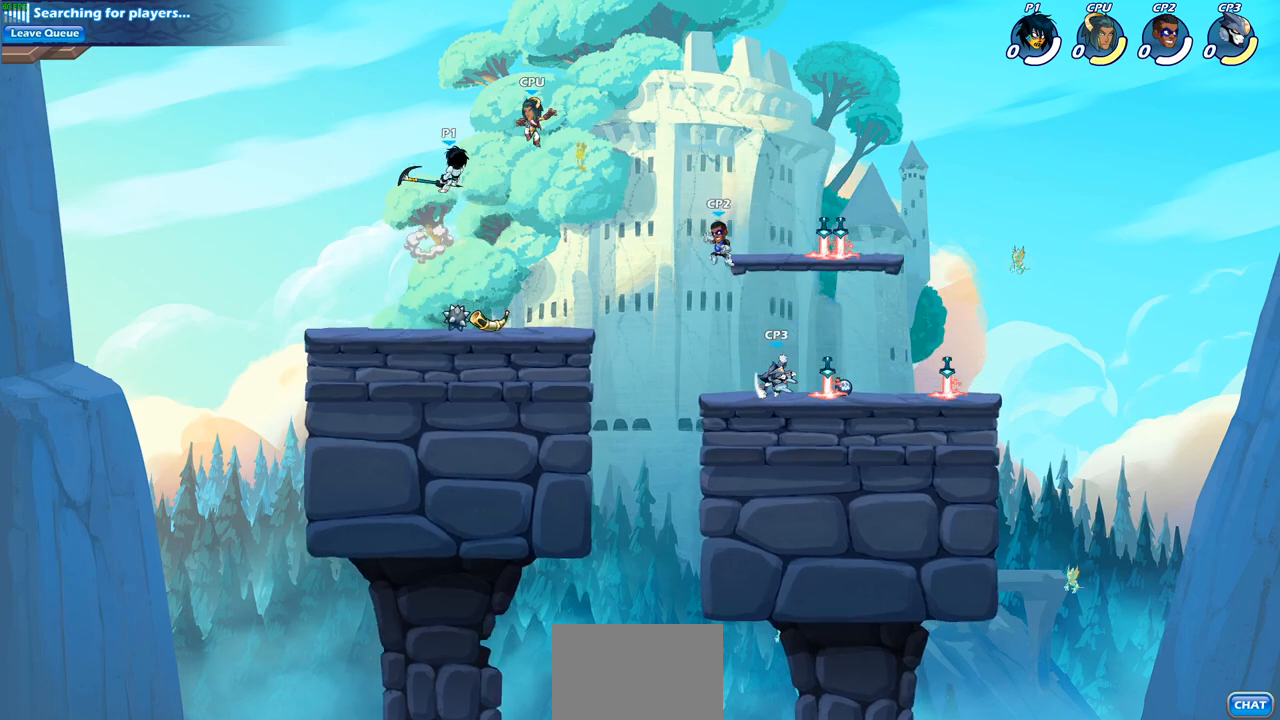
{"buttons": [], "left_stick": "up-right", "right_stick": "center", "events": [[133, "left_stick", "up-right"], [400, "SQUARE", "down"], [483, "SQUARE", "up"]]}
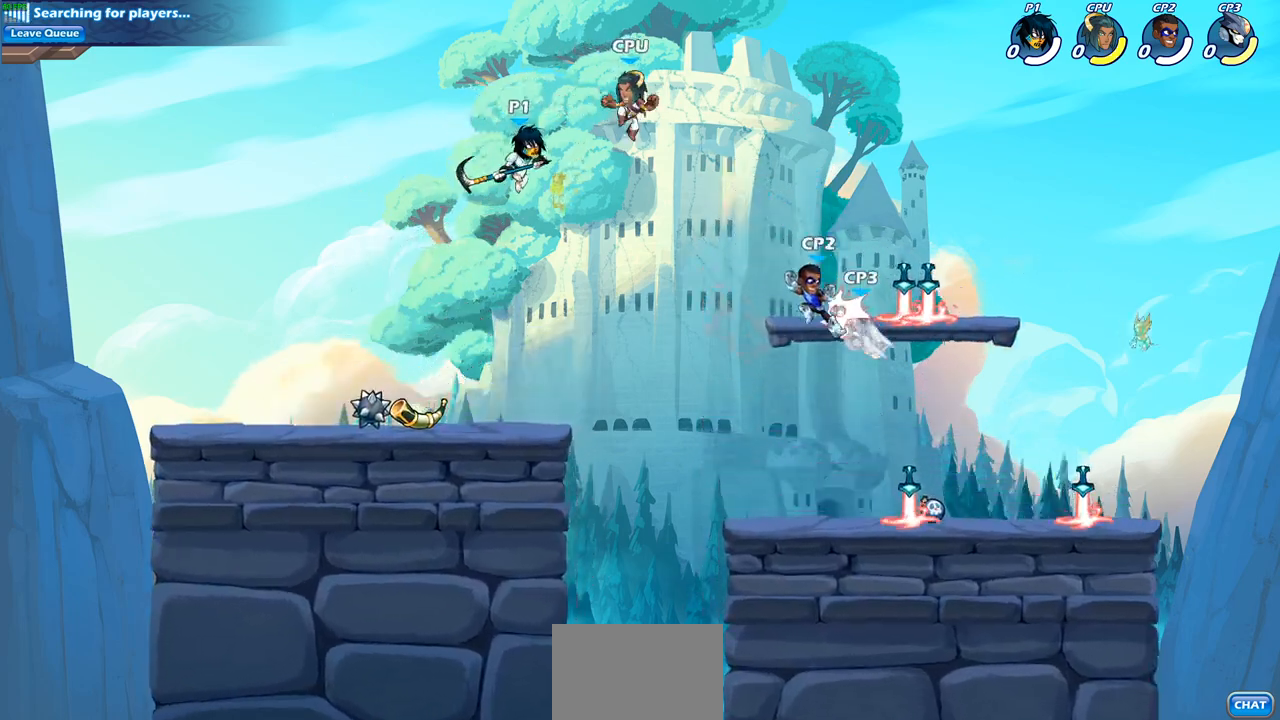
{"buttons": [], "left_stick": "up-right", "right_stick": "center", "events": []}
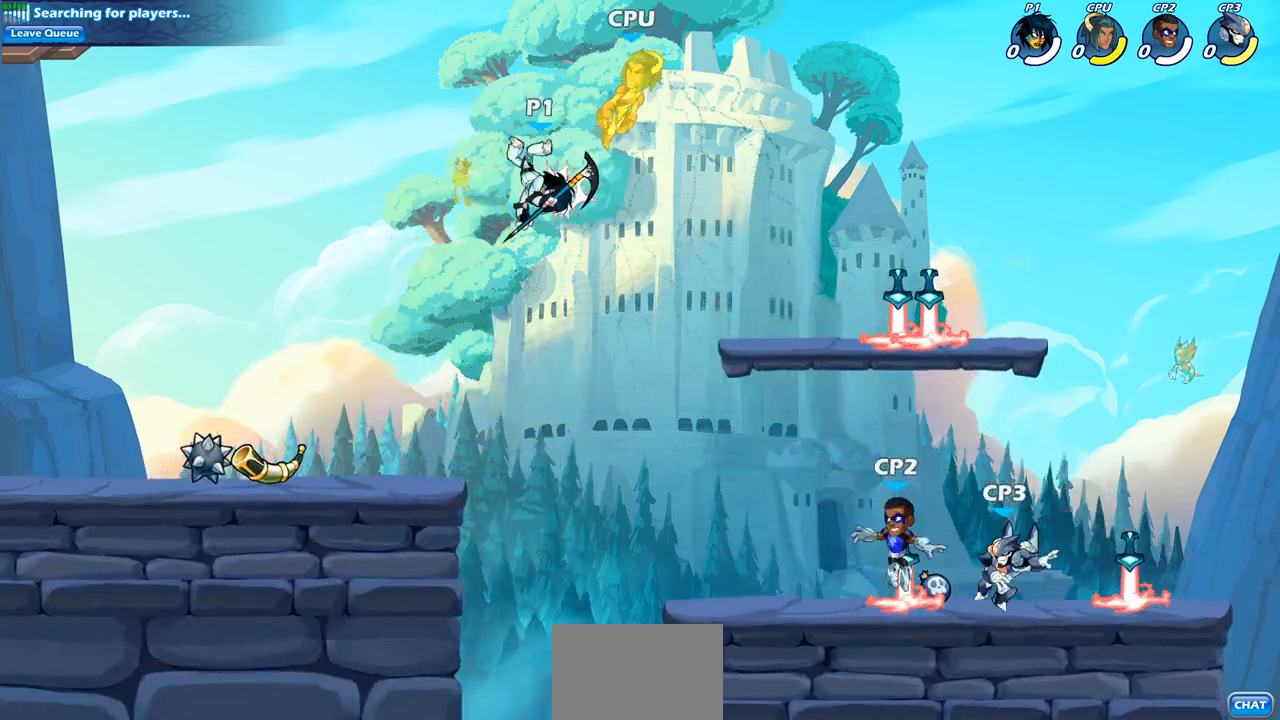
{"buttons": [], "left_stick": "up-right", "right_stick": "center", "events": [[167, "R1", "down"], [167, "R2", "down"], [183, "CIRCLE", "down"], [217, "R1", "up"], [217, "R2", "up"], [267, "CIRCLE", "up"]]}
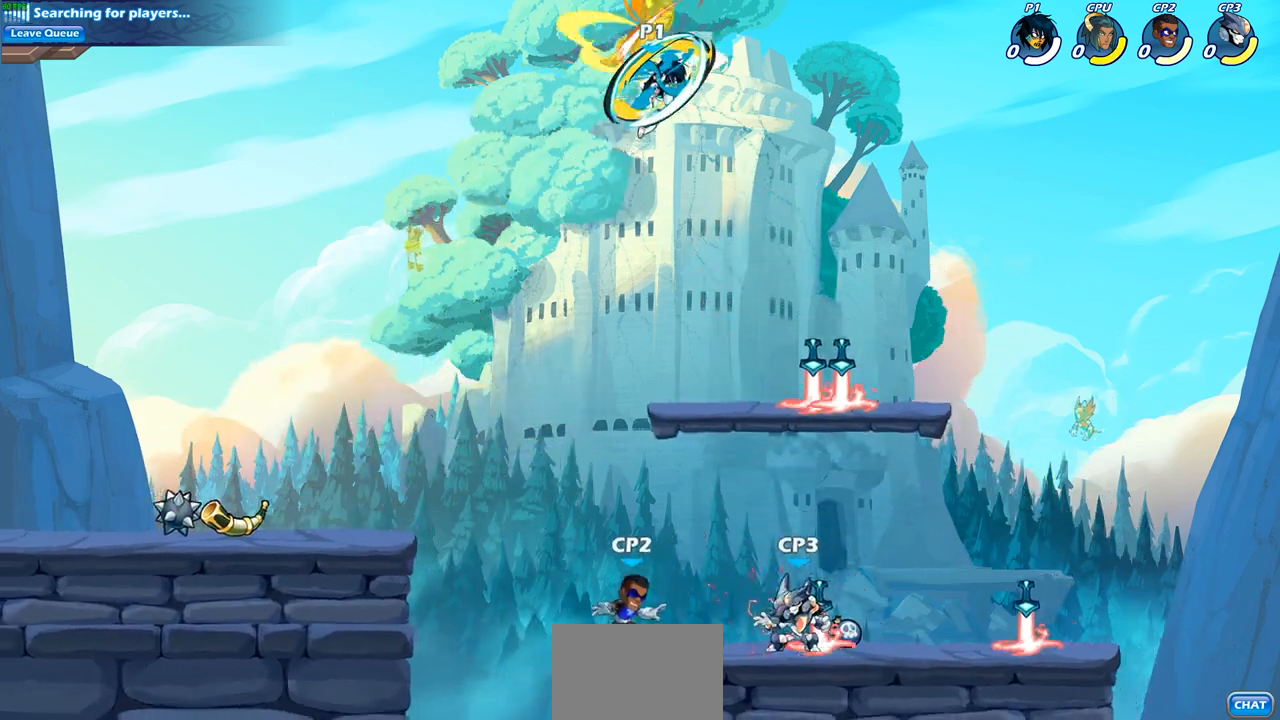
{"buttons": [], "left_stick": "right", "right_stick": "center", "events": [[483, "left_stick", "right"]]}
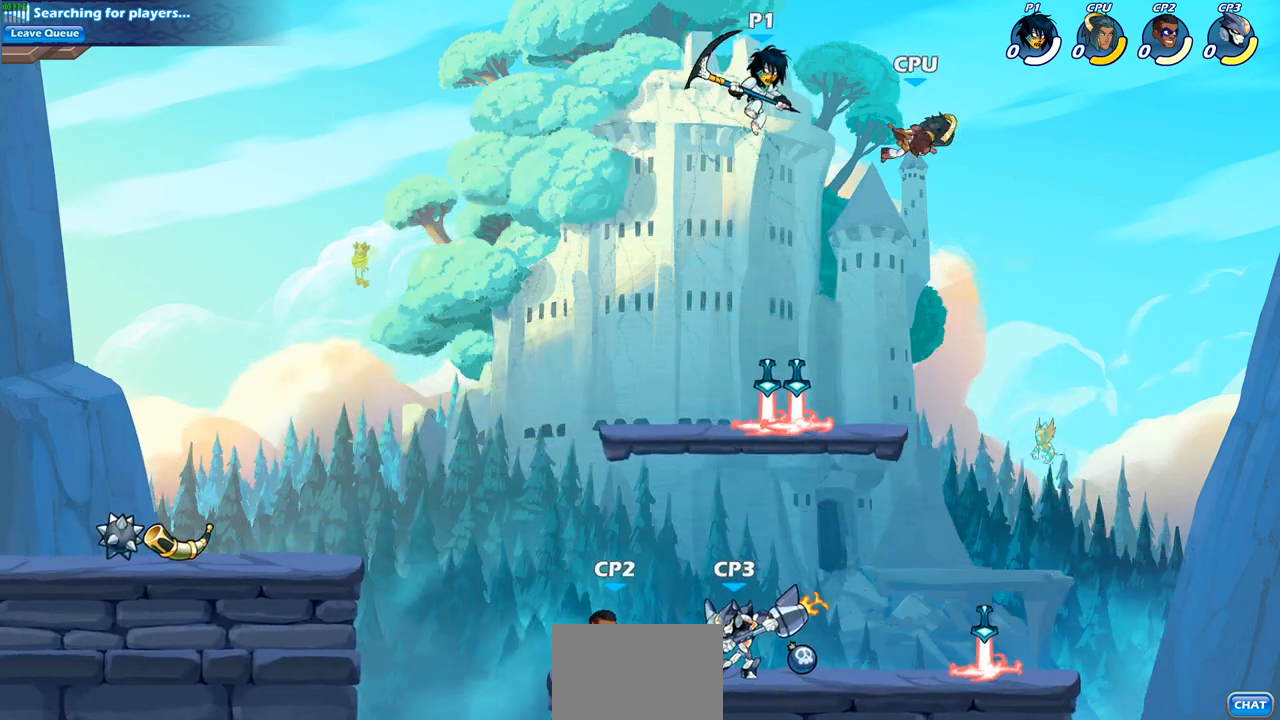
{"buttons": [], "left_stick": "down-right", "right_stick": "center", "events": [[50, "left_stick", "down-right"], [100, "SQUARE", "down"], [217, "SQUARE", "up"]]}
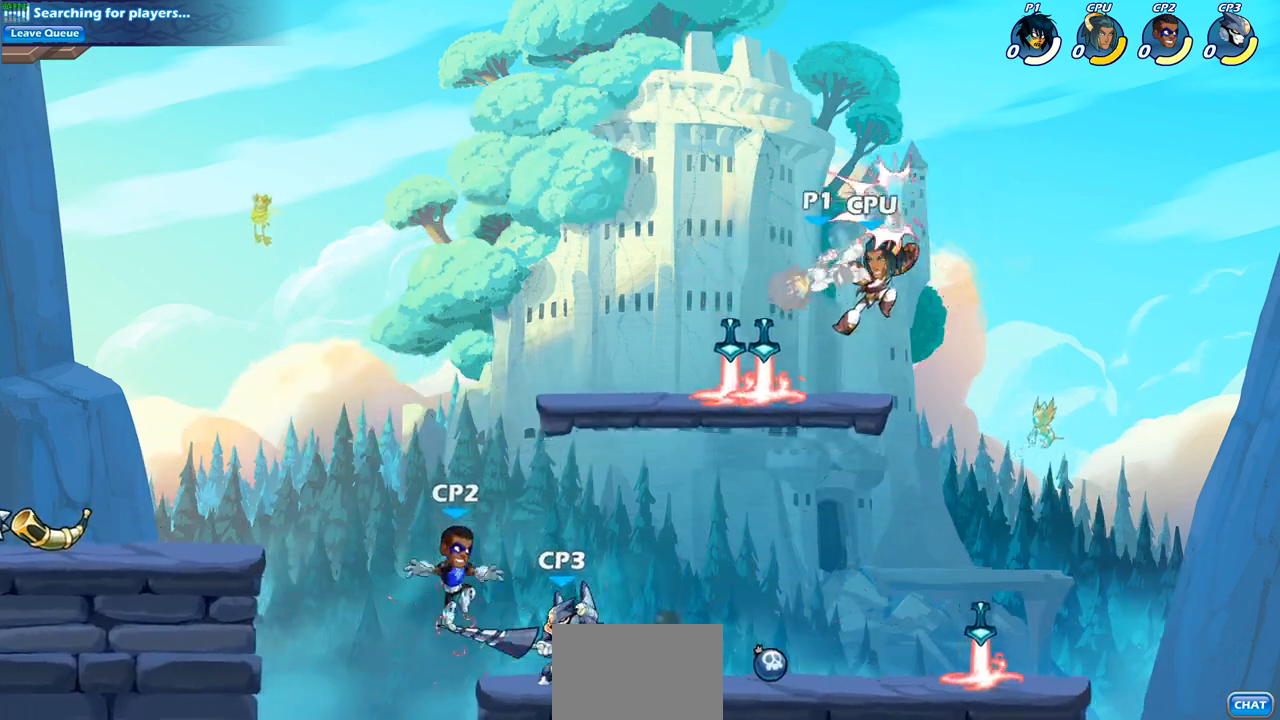
{"buttons": [], "left_stick": "center", "right_stick": "center", "events": [[167, "left_stick", "center"], [300, "CROSS", "down"], [433, "CROSS", "up"]]}
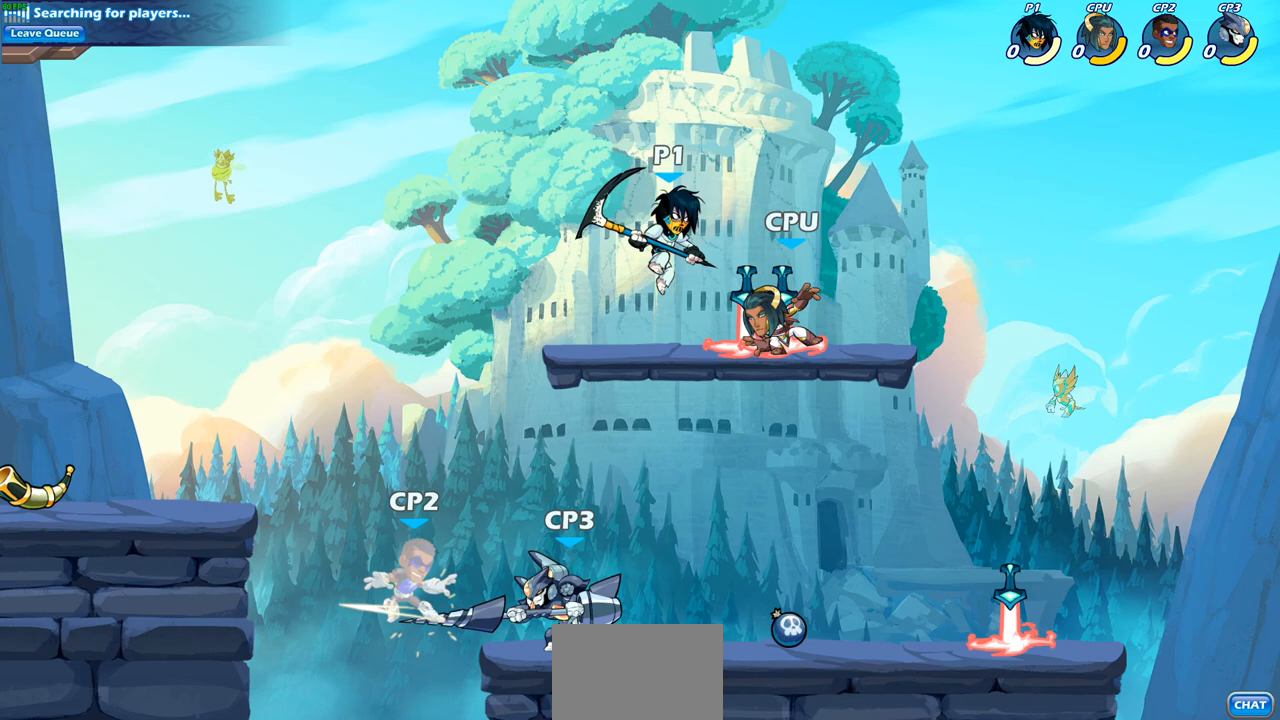
{"buttons": [], "left_stick": "center", "right_stick": "center", "events": [[200, "CROSS", "down"], [350, "CROSS", "up"]]}
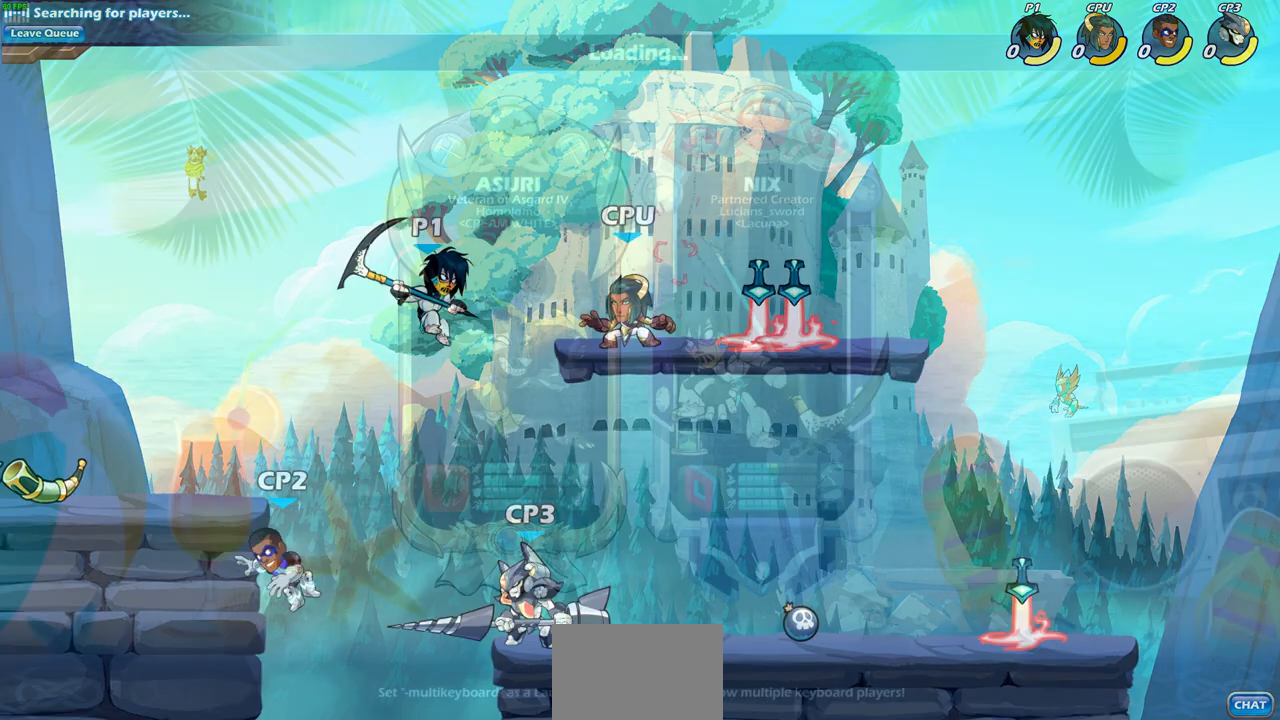
{"buttons": [], "left_stick": "center", "right_stick": "center", "events": [[133, "left_stick", "up"], [183, "SQUARE", "down"], [267, "SQUARE", "up"], [300, "left_stick", "center"]]}